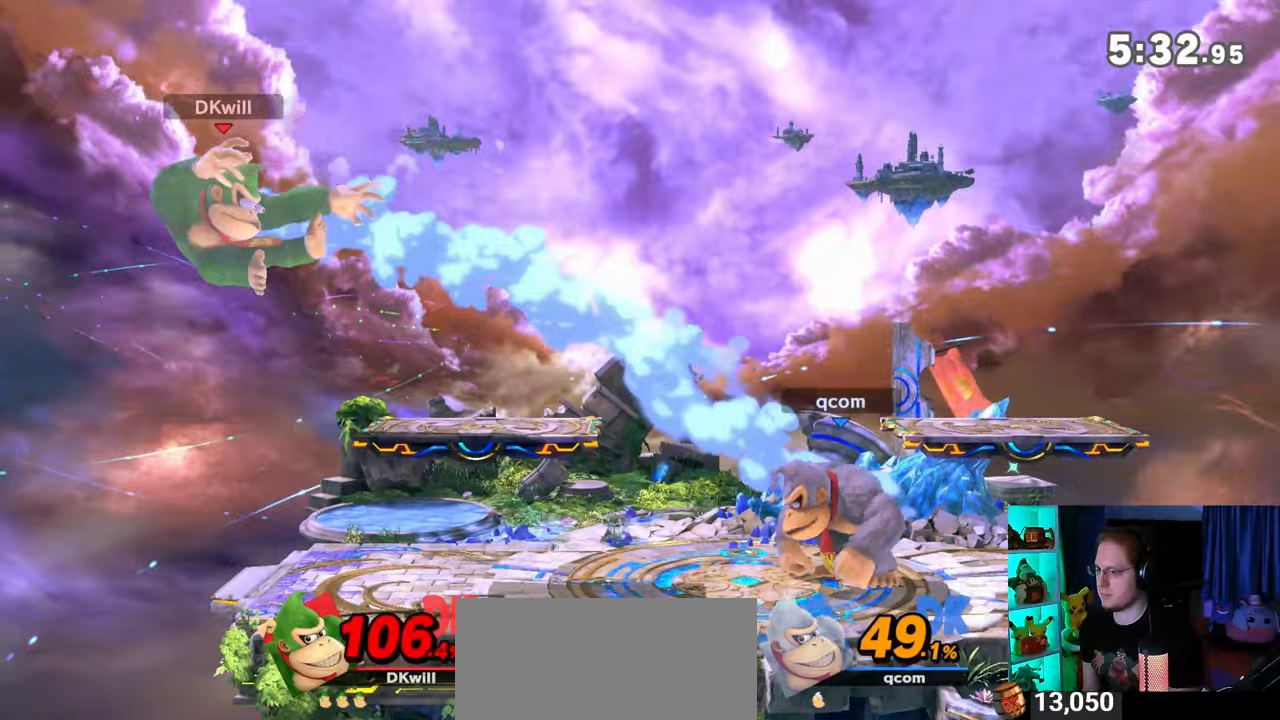
Gameplay with a controller (Nintendo layout); each line is a JSON object with the inputs held at the frame after it. "events" lists button and stick changes between this image and that frame as [ms after this image, input, new state], when the widget could be followed in between. Not read: L3 R3.
{"buttons": [], "left_stick": "left", "right_stick": "center", "events": [[233, "left_stick", "center"], [367, "left_stick", "left"]]}
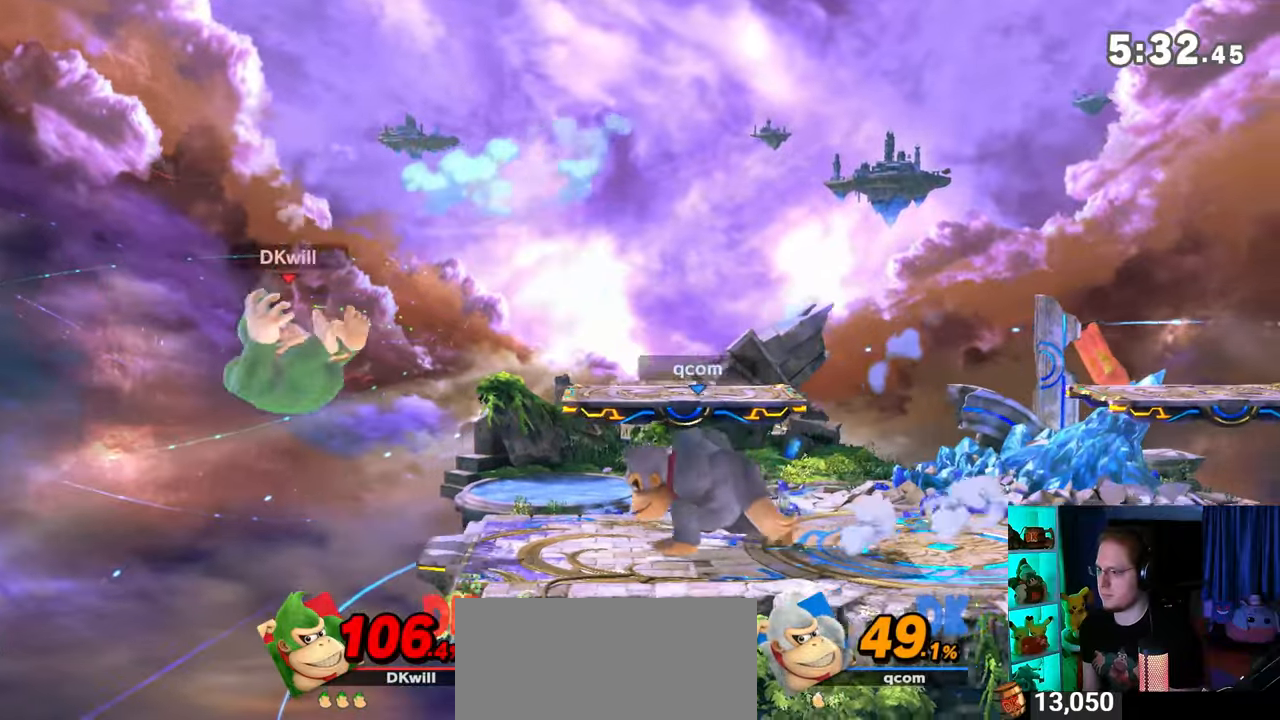
{"buttons": [], "left_stick": "right", "right_stick": "center", "events": [[33, "left_stick", "center"], [83, "left_stick", "right"], [433, "L1", "down"], [483, "L1", "up"]]}
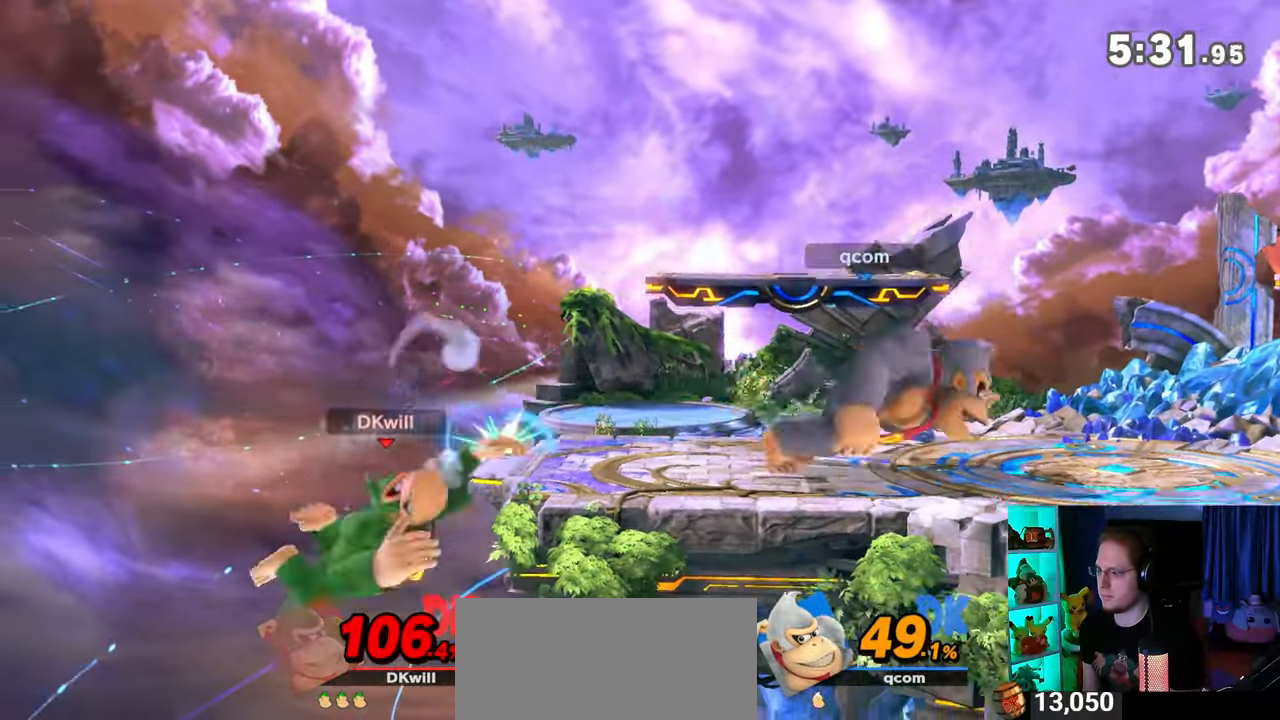
{"buttons": [], "left_stick": "right", "right_stick": "center", "events": [[83, "right_stick", "right"], [150, "right_stick", "center"]]}
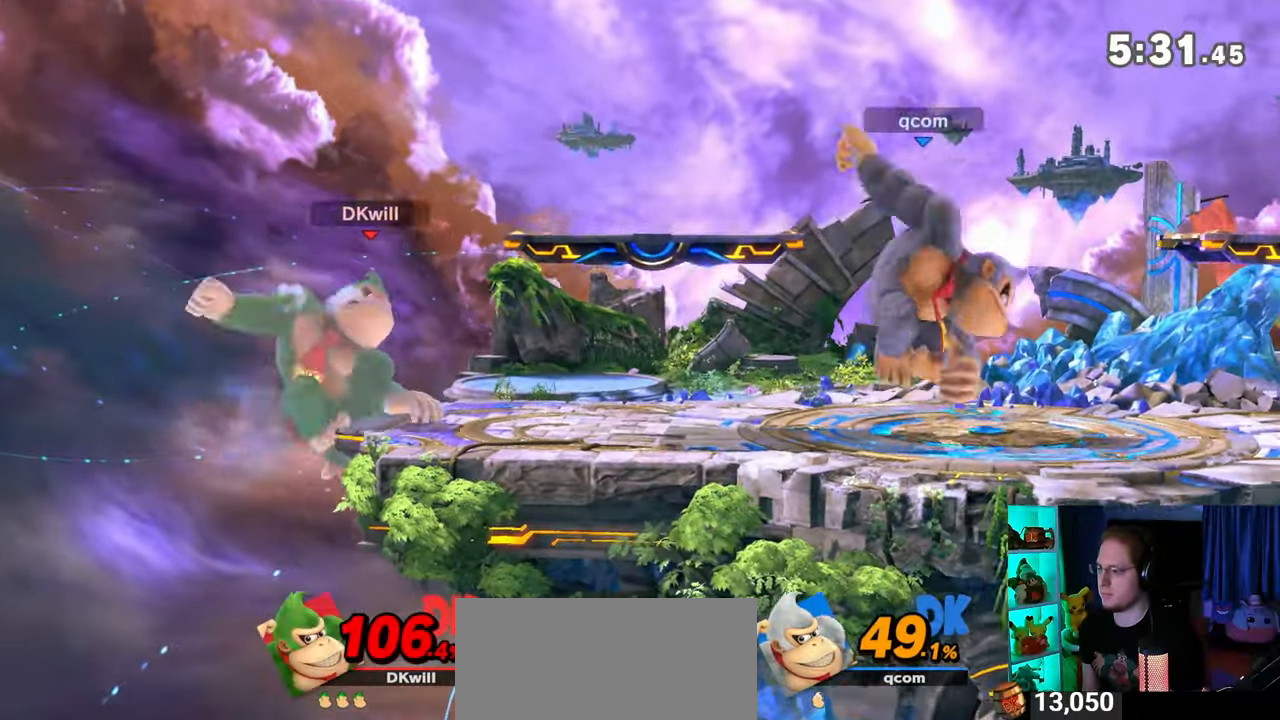
{"buttons": ["Y"], "left_stick": "center", "right_stick": "center", "events": [[367, "left_stick", "center"], [467, "Y", "down"]]}
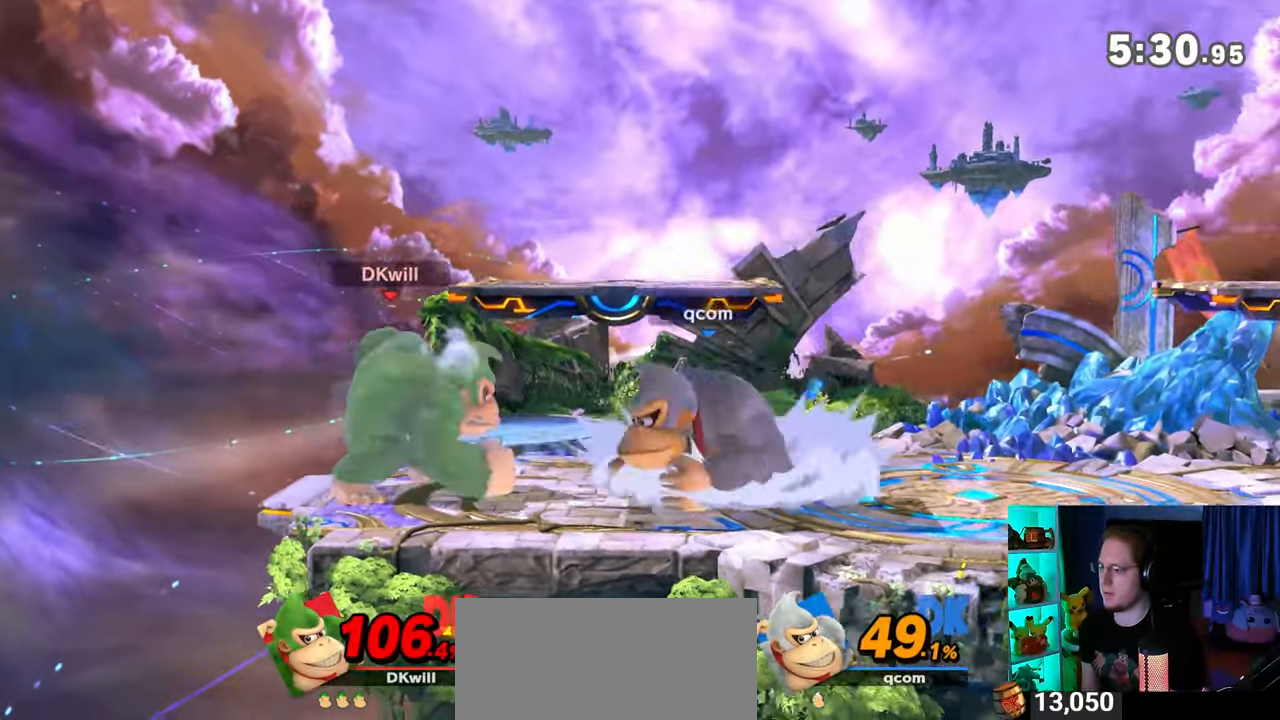
{"buttons": [], "left_stick": "right", "right_stick": "center", "events": [[117, "left_stick", "right"], [150, "Y", "up"]]}
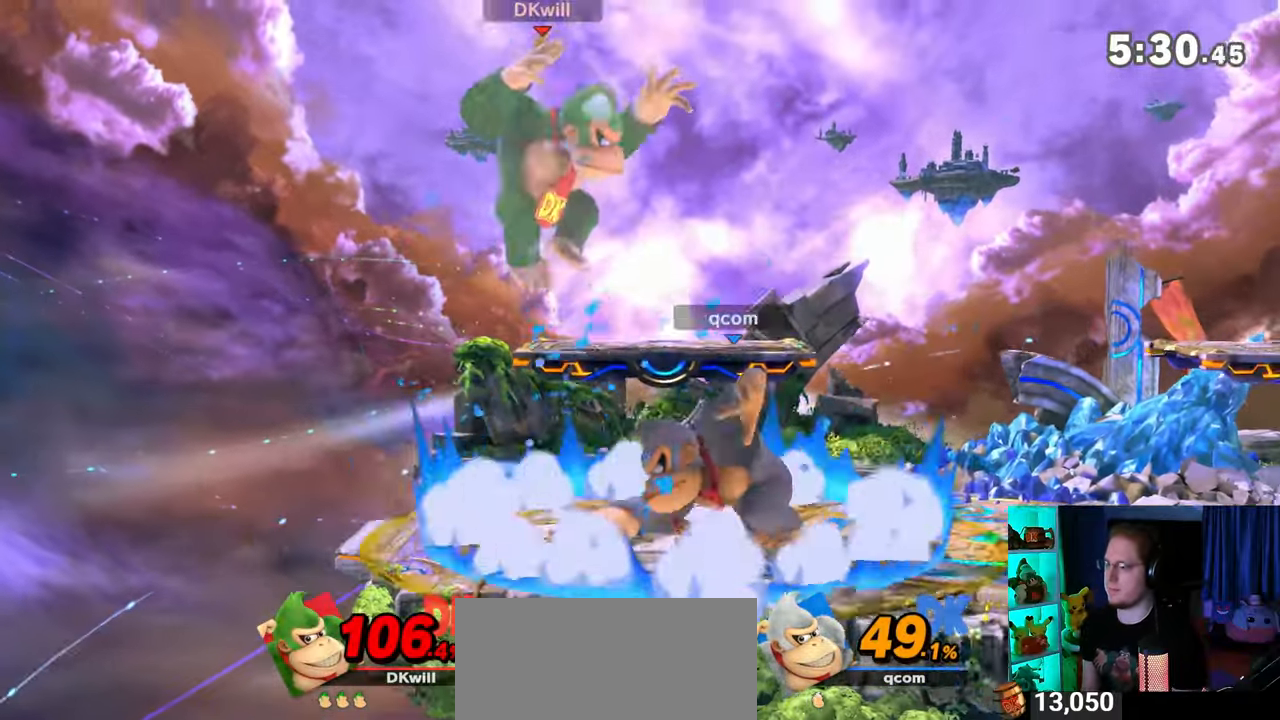
{"buttons": ["R1"], "left_stick": "center", "right_stick": "center", "events": [[50, "left_stick", "down-right"], [300, "left_stick", "right"], [333, "R1", "down"], [433, "left_stick", "center"]]}
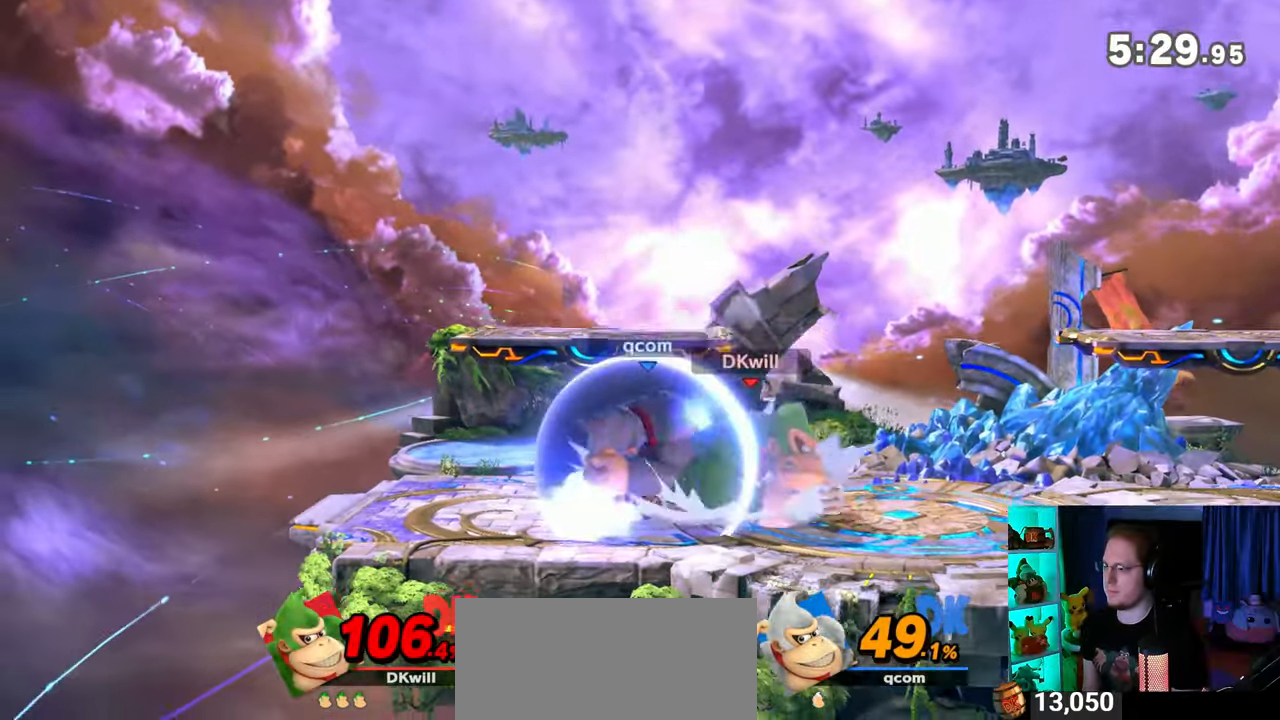
{"buttons": ["Y"], "left_stick": "right", "right_stick": "center", "events": [[300, "Y", "down"], [333, "A", "down"], [333, "R1", "up"], [333, "Y", "up"], [367, "A", "up"], [500, "Y", "down"], [500, "left_stick", "right"]]}
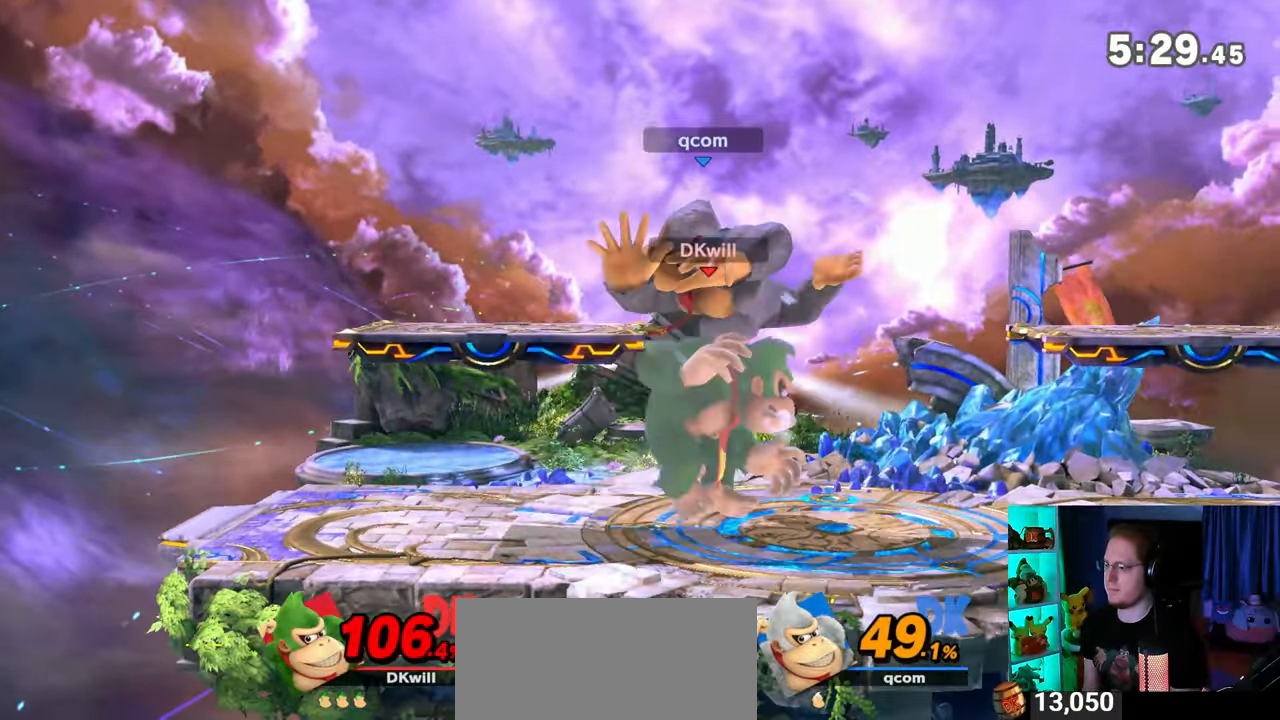
{"buttons": [], "left_stick": "down-right", "right_stick": "center", "events": [[50, "Y", "up"], [117, "Y", "down"], [267, "left_stick", "up-right"], [433, "left_stick", "down-right"], [467, "Y", "up"]]}
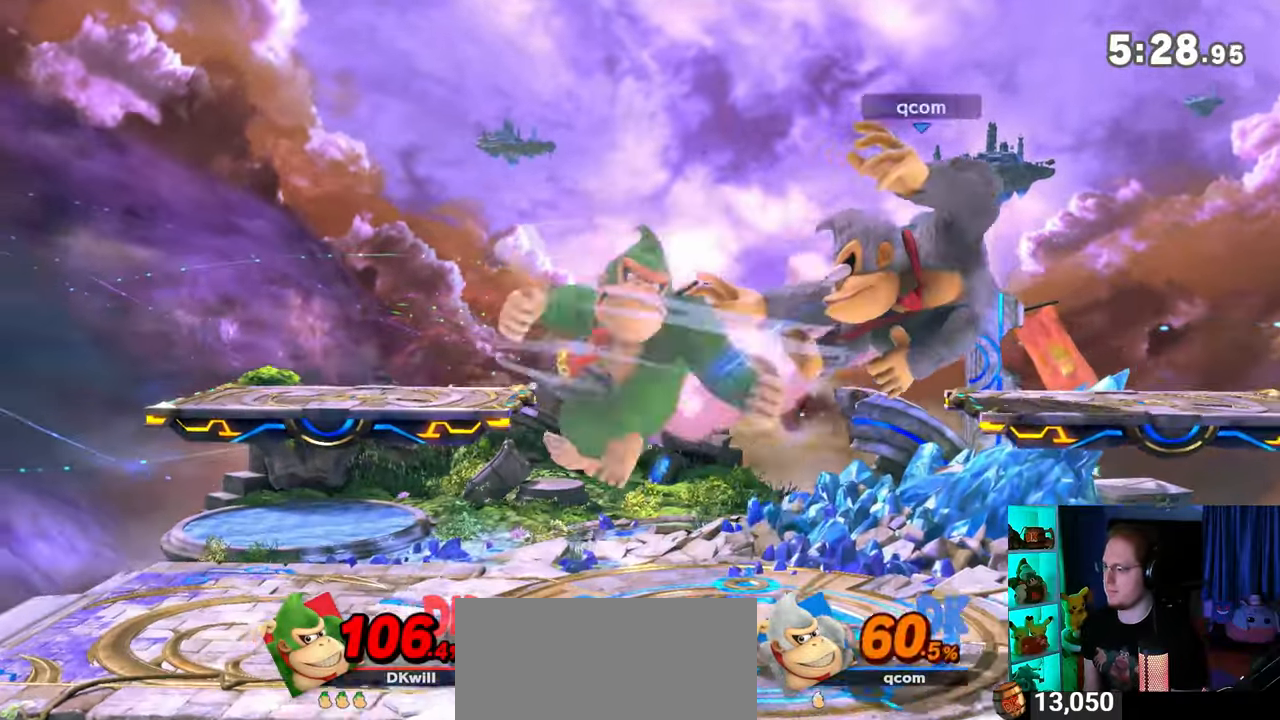
{"buttons": ["Y"], "left_stick": "up-right", "right_stick": "center", "events": [[33, "left_stick", "center"], [83, "left_stick", "right"], [183, "Y", "down"], [200, "left_stick", "center"], [267, "A", "down"], [267, "Y", "up"], [300, "A", "up"], [367, "Y", "down"], [367, "left_stick", "right"], [433, "left_stick", "up-right"]]}
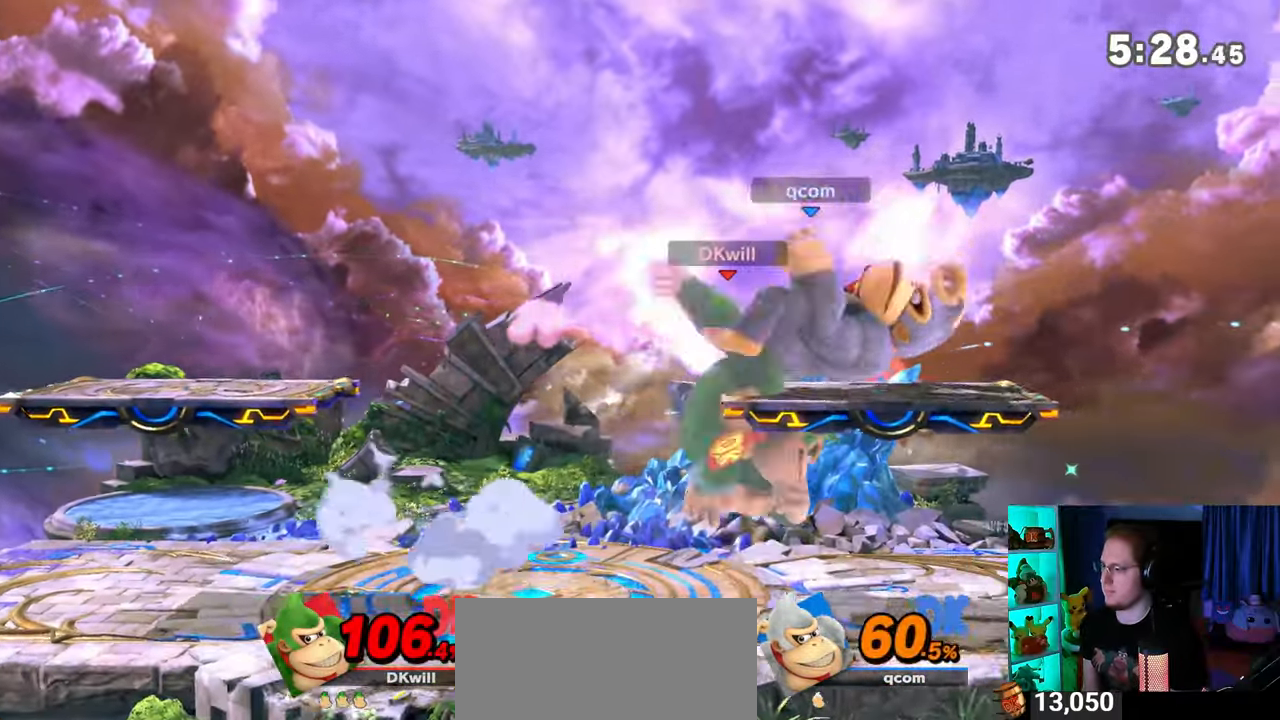
{"buttons": [], "left_stick": "right", "right_stick": "center", "events": [[283, "Y", "up"], [283, "left_stick", "down-right"], [450, "left_stick", "right"]]}
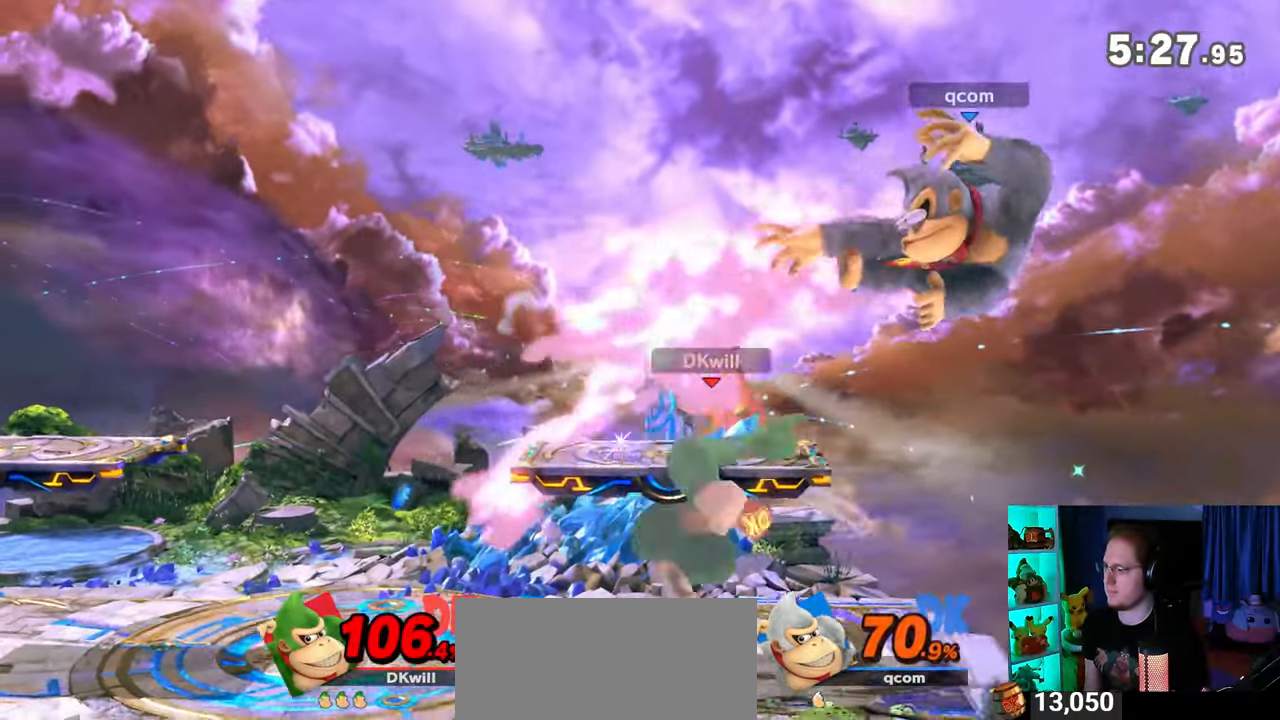
{"buttons": ["Y"], "left_stick": "left", "right_stick": "center", "events": [[17, "Y", "down"], [117, "Y", "up"], [183, "A", "down"], [183, "Y", "down"], [217, "Y", "up"], [250, "A", "up"], [333, "Y", "down"], [333, "left_stick", "left"]]}
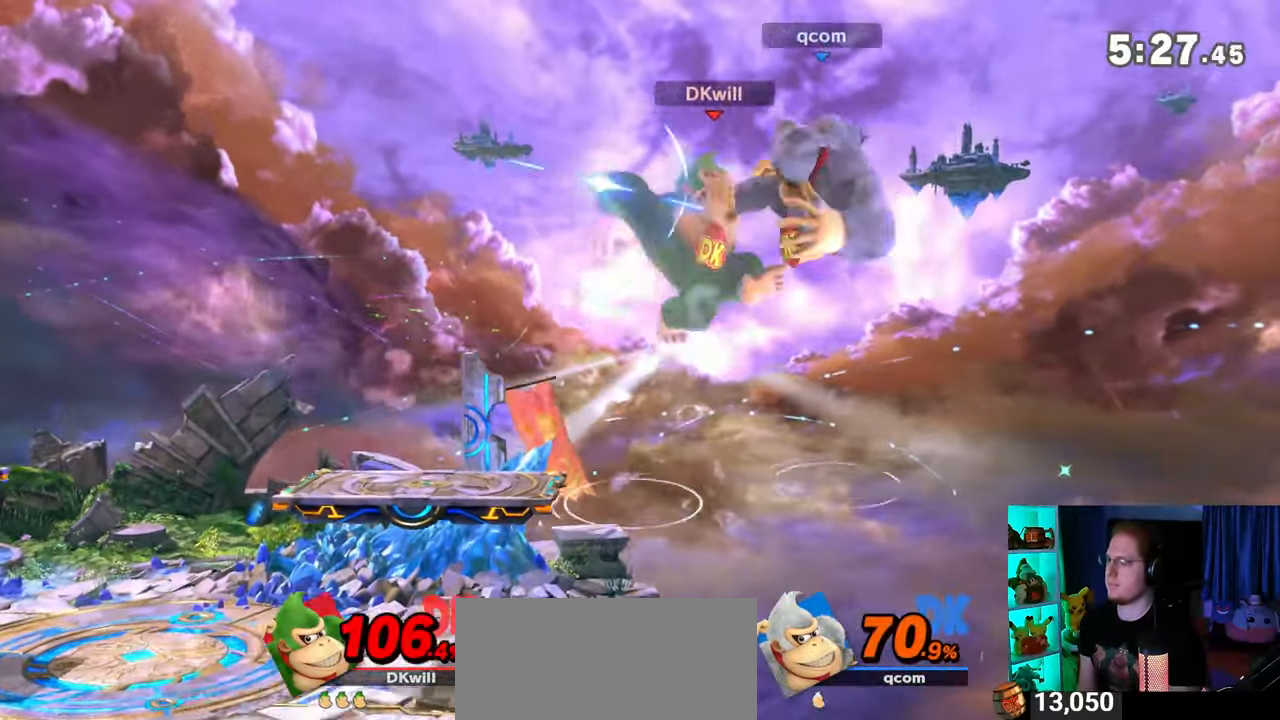
{"buttons": ["Y"], "left_stick": "right", "right_stick": "center", "events": [[50, "Y", "up"], [83, "left_stick", "right"], [117, "Y", "down"], [267, "Y", "up"], [300, "Y", "down"]]}
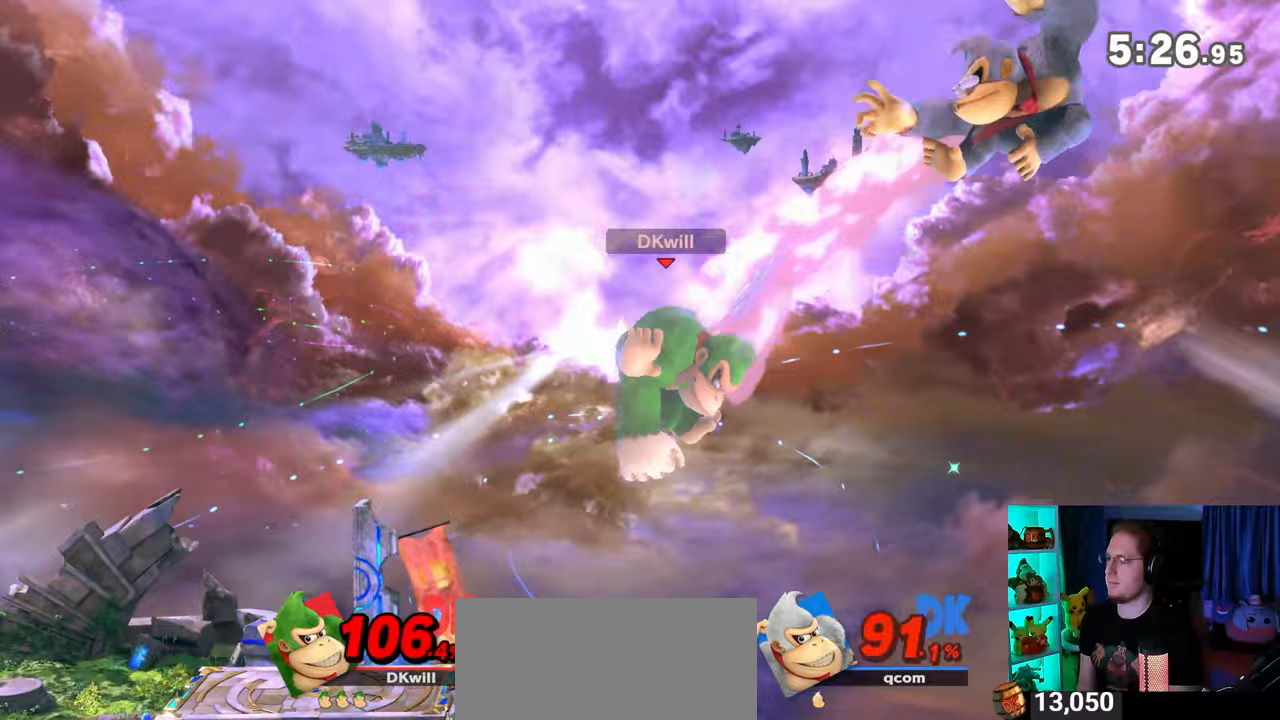
{"buttons": ["Y"], "left_stick": "up-left", "right_stick": "center", "events": [[333, "Y", "up"], [333, "left_stick", "up-left"], [433, "Y", "down"]]}
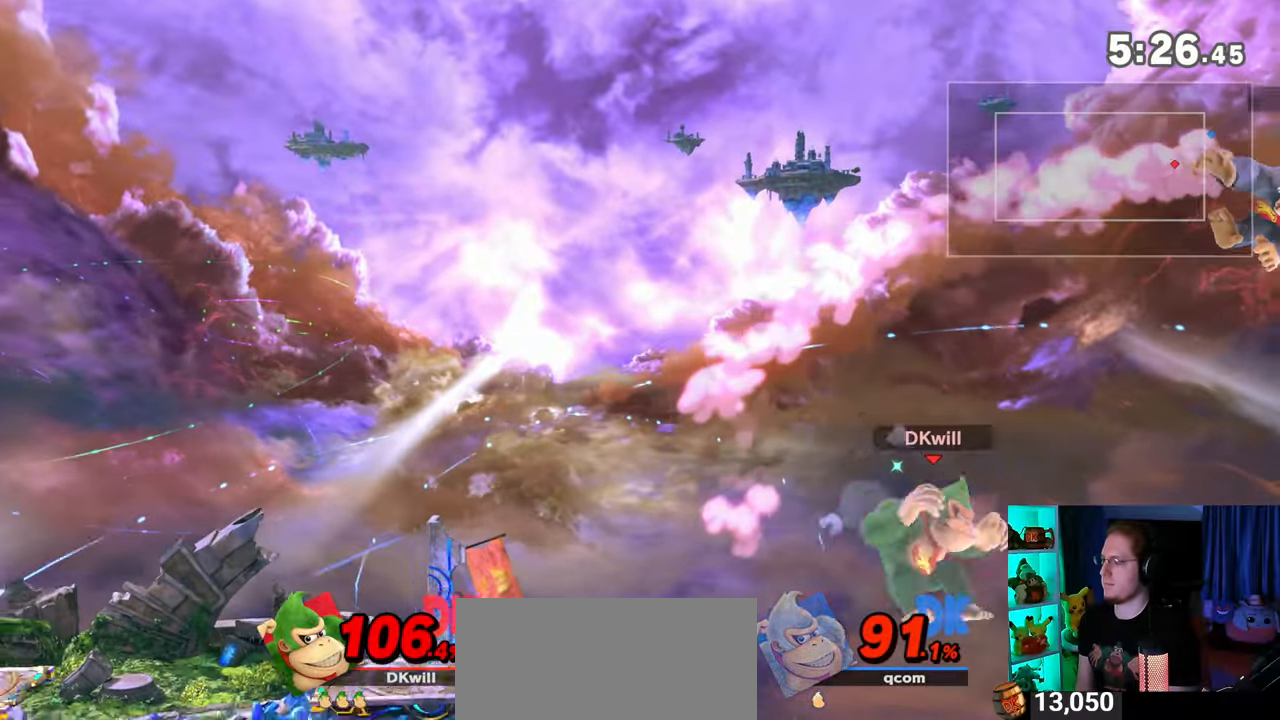
{"buttons": [], "left_stick": "down-left", "right_stick": "center", "events": [[17, "Y", "up"], [83, "Y", "down"], [150, "left_stick", "down-left"], [283, "Y", "up"], [300, "left_stick", "up-left"], [433, "B", "down"], [450, "B", "up"], [483, "left_stick", "down-left"]]}
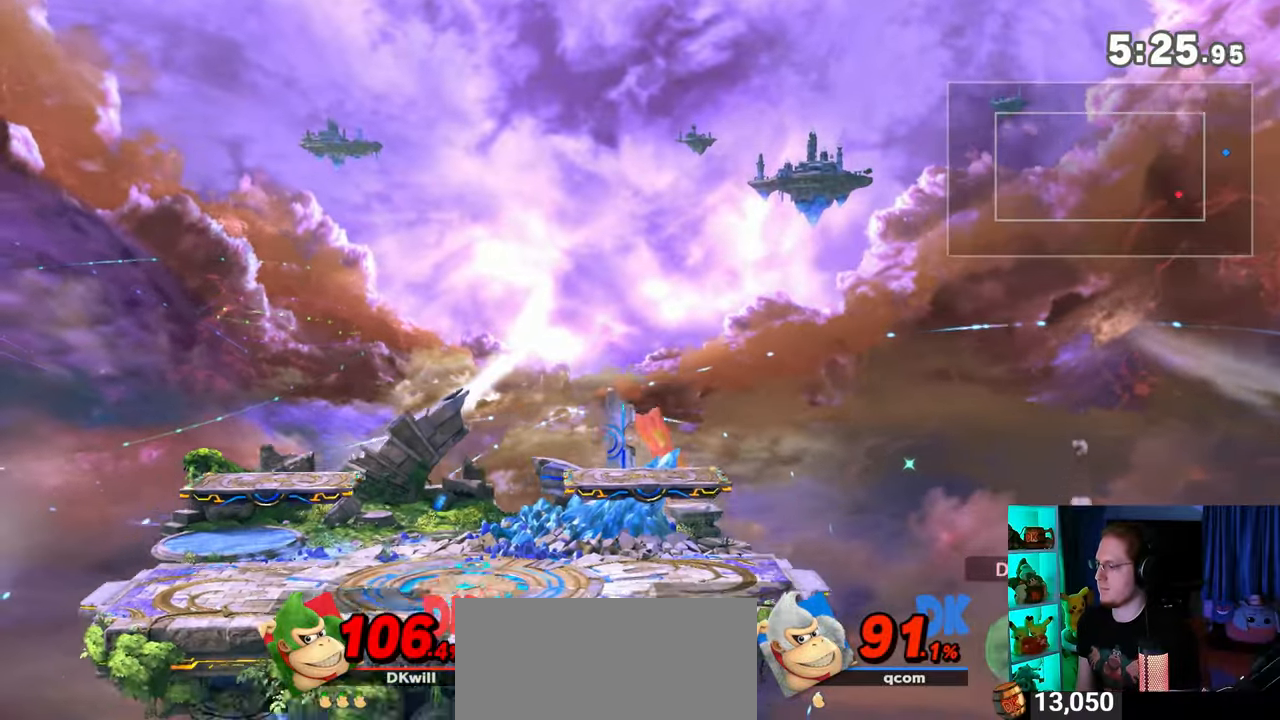
{"buttons": [], "left_stick": "left", "right_stick": "center", "events": [[117, "Y", "down"], [250, "left_stick", "left"], [367, "Y", "up"]]}
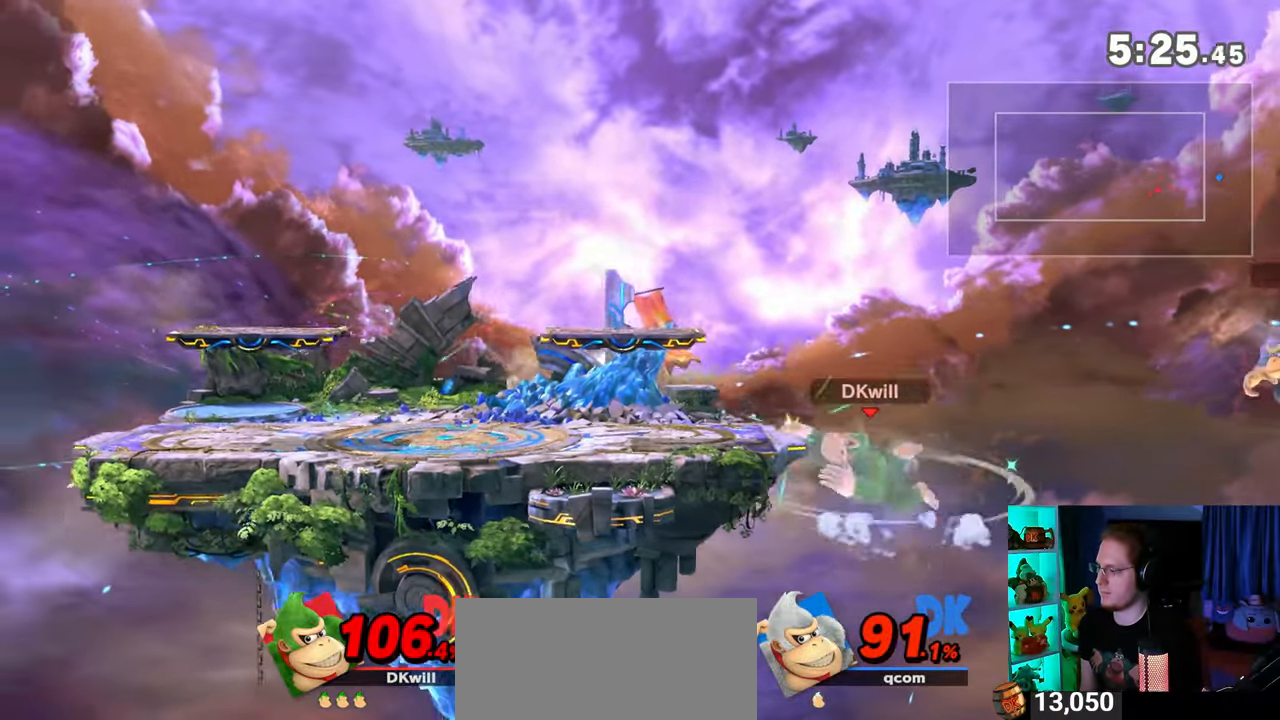
{"buttons": [], "left_stick": "center", "right_stick": "center", "events": [[33, "left_stick", "center"]]}
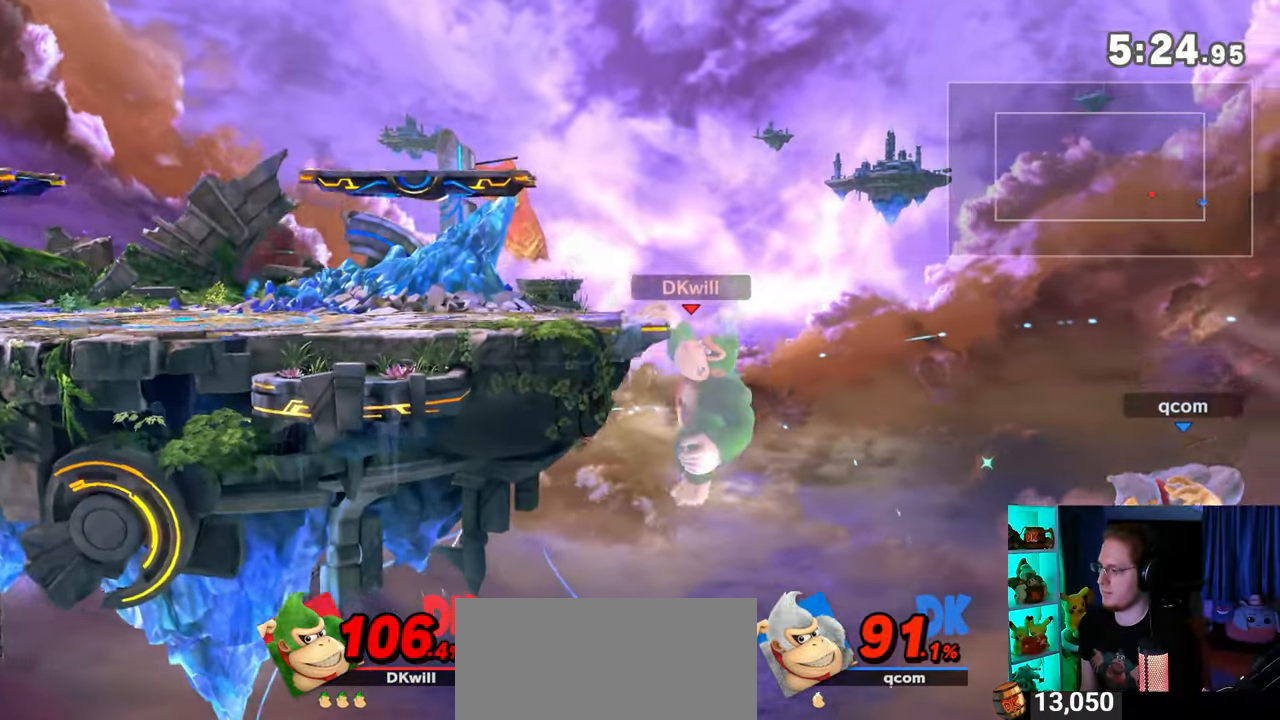
{"buttons": [], "left_stick": "left", "right_stick": "center", "events": [[17, "left_stick", "right"], [83, "left_stick", "center"], [150, "left_stick", "left"], [333, "L1", "down"], [367, "right_stick", "down-right"], [400, "L1", "up"], [433, "right_stick", "center"]]}
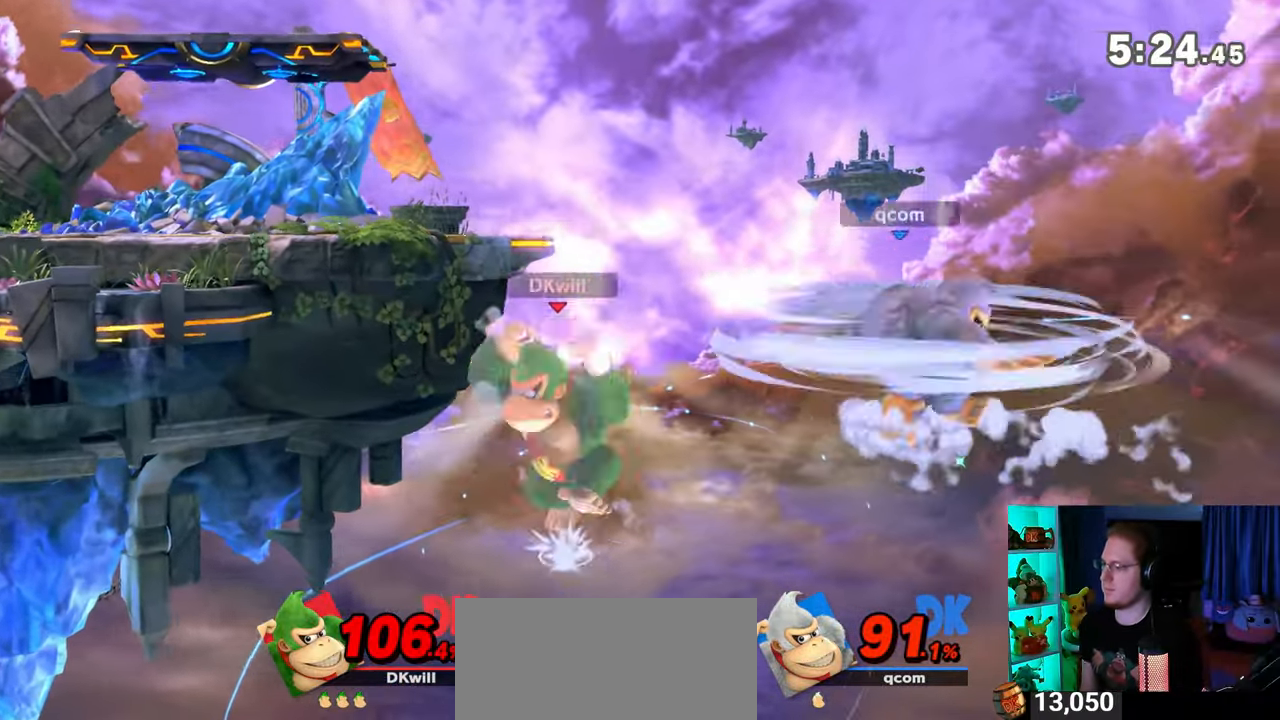
{"buttons": [], "left_stick": "up", "right_stick": "center", "events": [[83, "R1", "down"], [217, "left_stick", "up-left"], [333, "left_stick", "up"], [367, "R1", "up"]]}
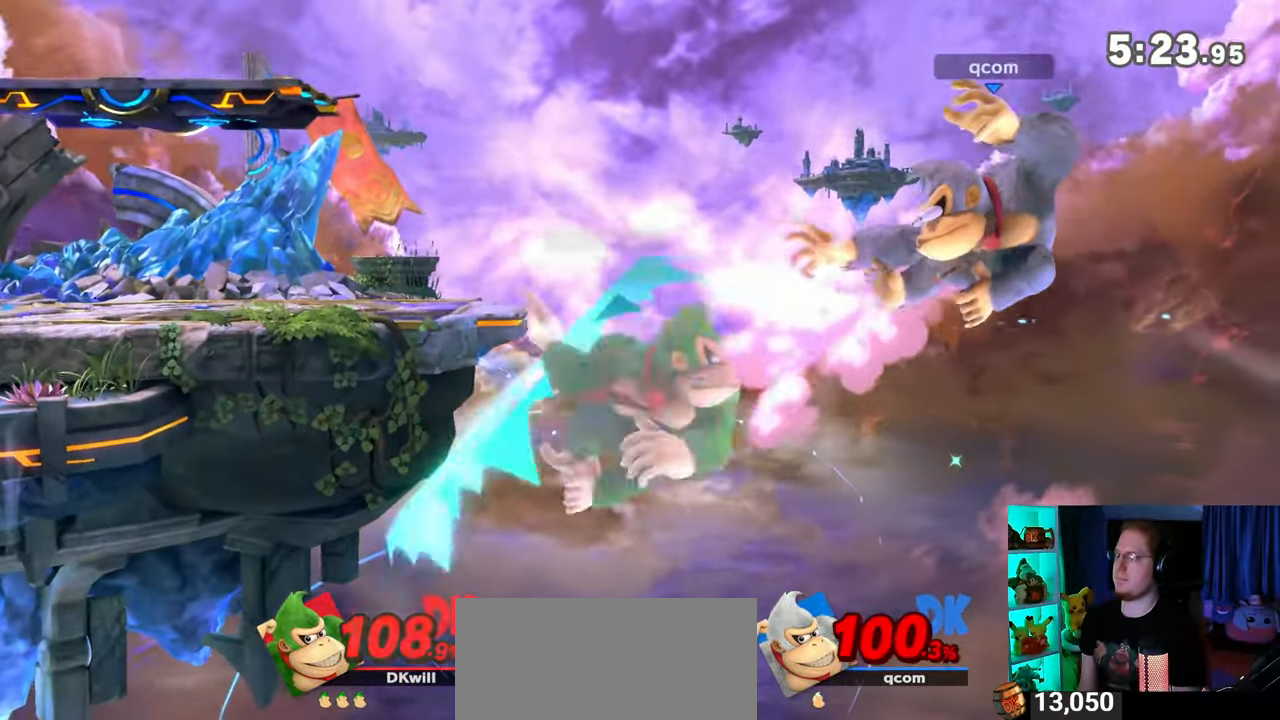
{"buttons": [], "left_stick": "left", "right_stick": "center", "events": [[50, "left_stick", "up-left"], [150, "B", "down"], [183, "B", "up"], [217, "B", "down"], [250, "B", "up"], [333, "left_stick", "left"]]}
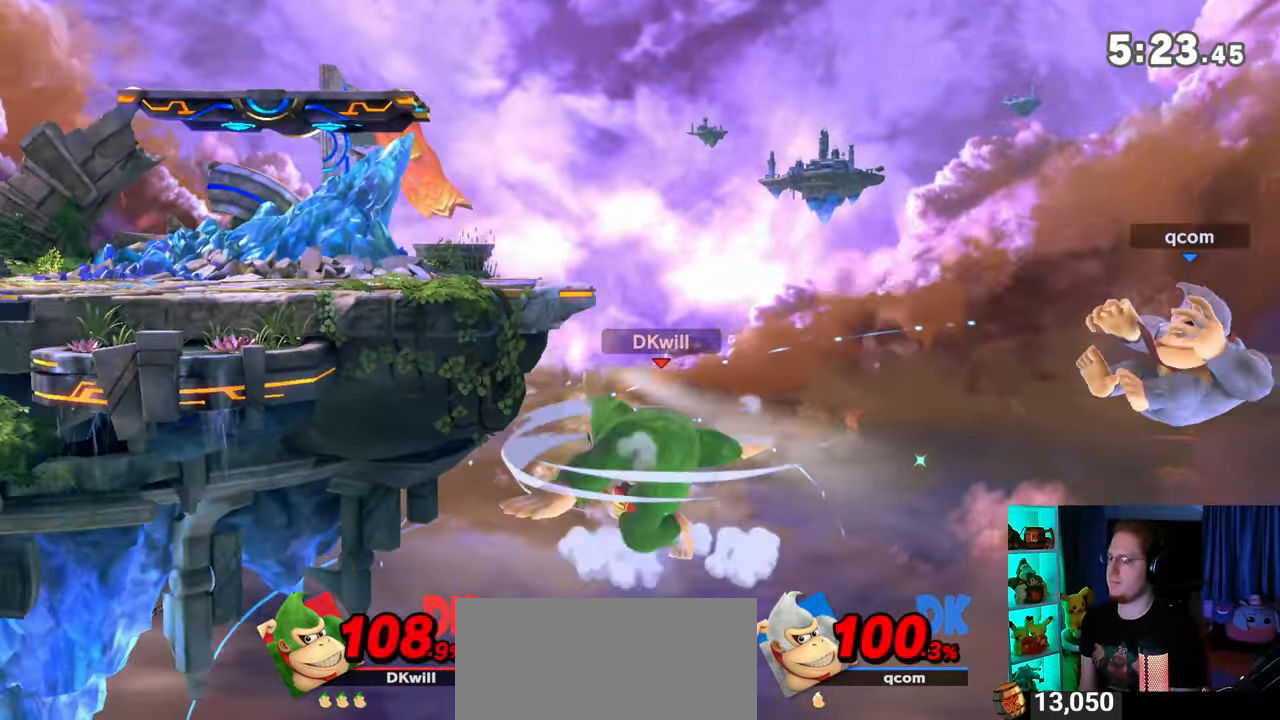
{"buttons": [], "left_stick": "left", "right_stick": "center", "events": [[150, "left_stick", "center"], [333, "left_stick", "right"], [400, "left_stick", "center"], [500, "left_stick", "left"]]}
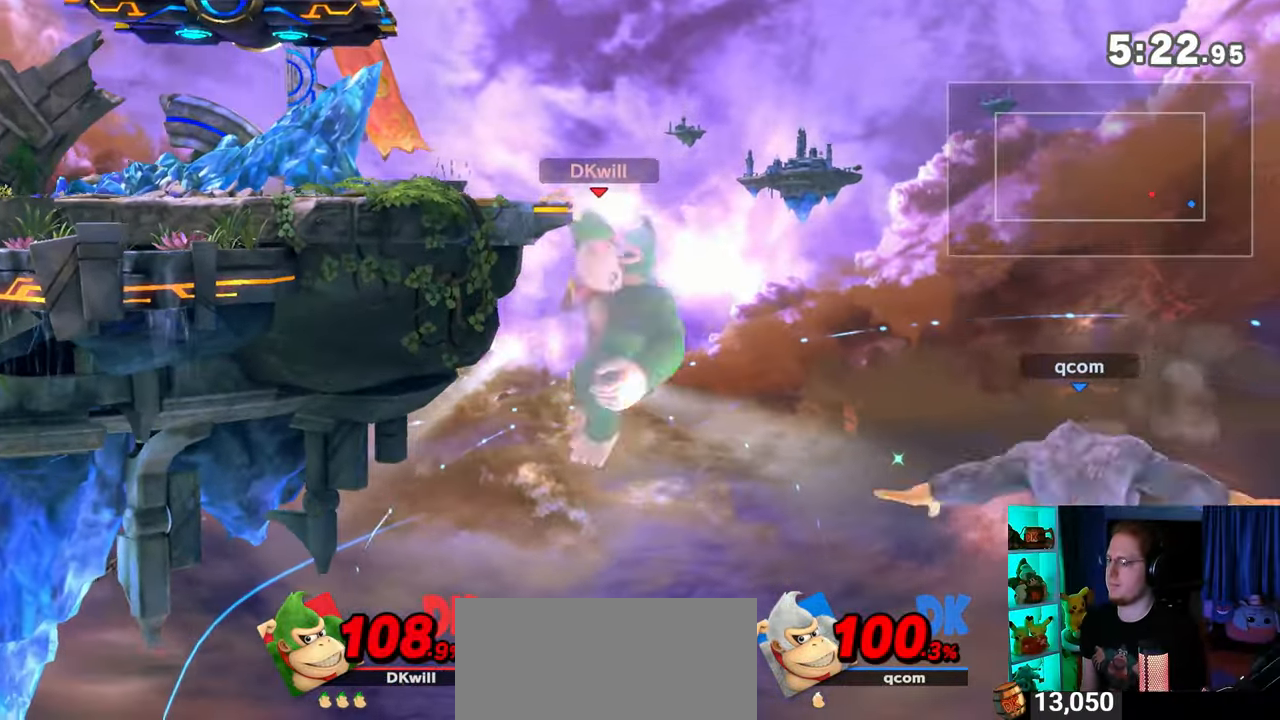
{"buttons": ["R1"], "left_stick": "left", "right_stick": "center", "events": [[50, "L1", "down"], [83, "right_stick", "down-right"], [183, "L1", "up"], [183, "right_stick", "center"], [300, "R1", "down"]]}
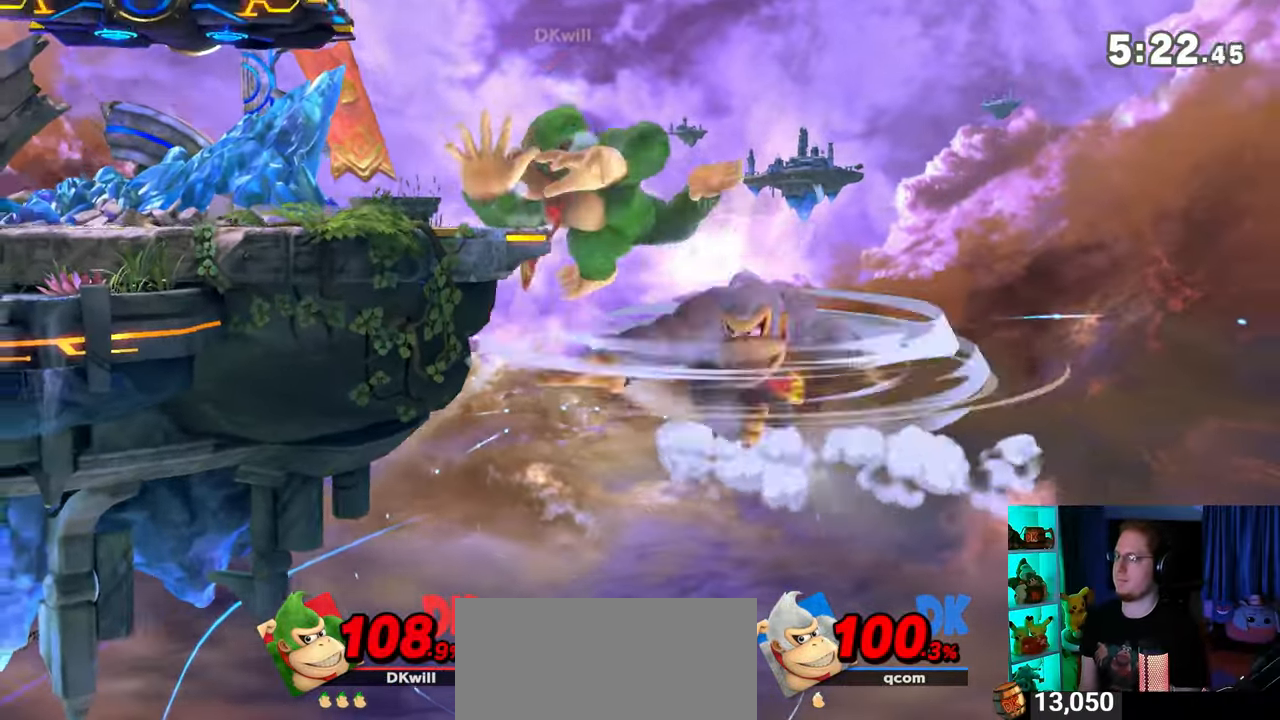
{"buttons": [], "left_stick": "center", "right_stick": "center", "events": [[33, "R1", "up"], [183, "left_stick", "center"], [333, "left_stick", "left"], [483, "left_stick", "center"]]}
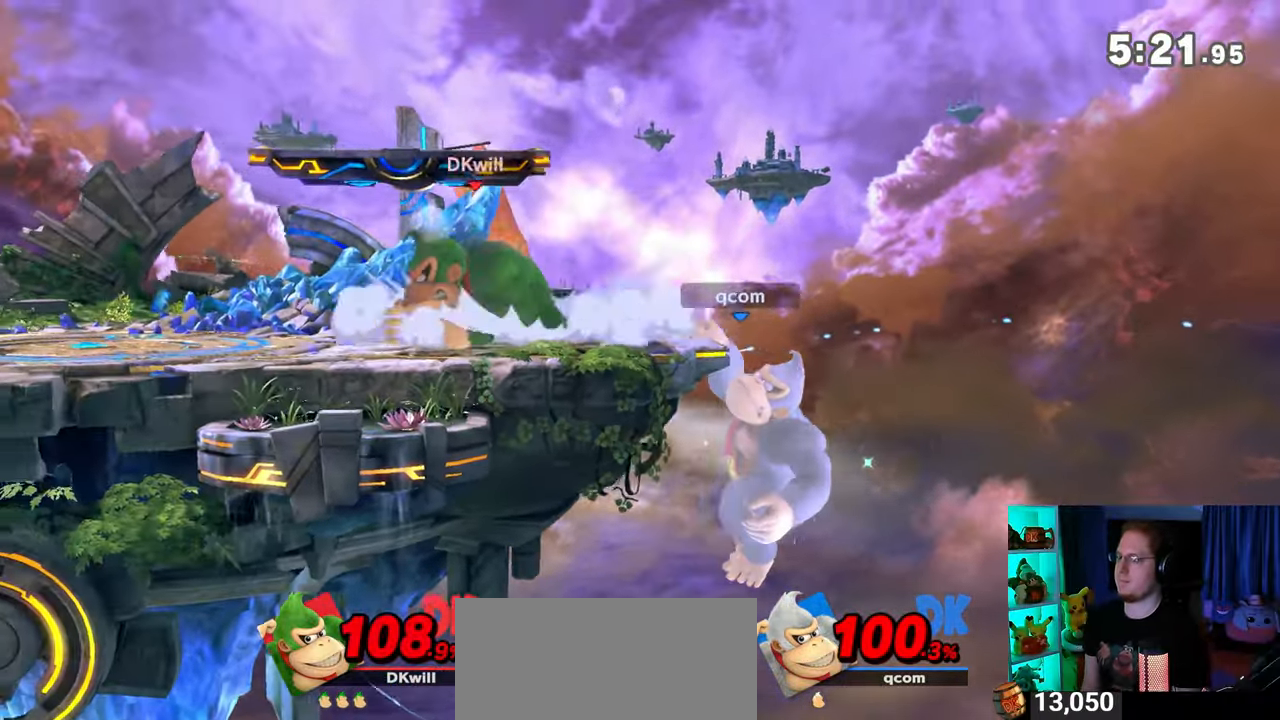
{"buttons": [], "left_stick": "center", "right_stick": "center", "events": [[150, "L1", "down"], [150, "left_stick", "right"], [183, "L1", "up"], [400, "left_stick", "center"]]}
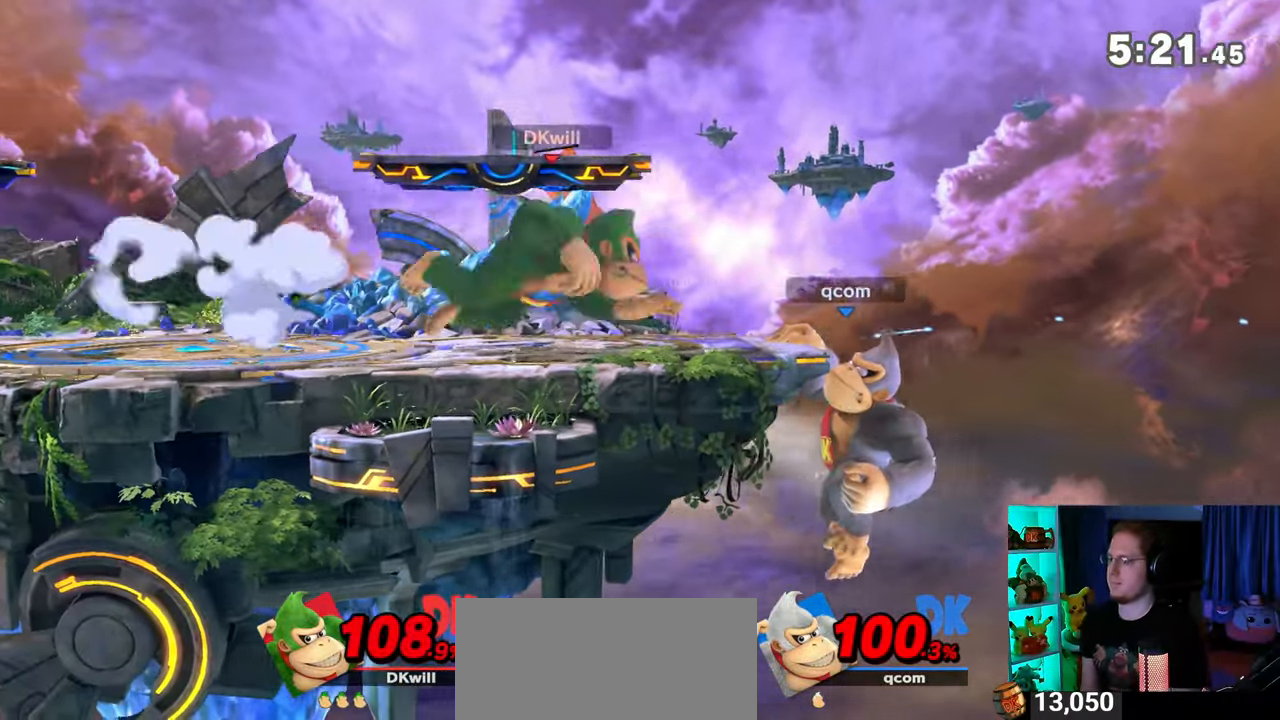
{"buttons": [], "left_stick": "right", "right_stick": "center", "events": [[83, "left_stick", "left"], [250, "left_stick", "center"], [333, "Y", "down"], [367, "Y", "up"], [367, "left_stick", "right"]]}
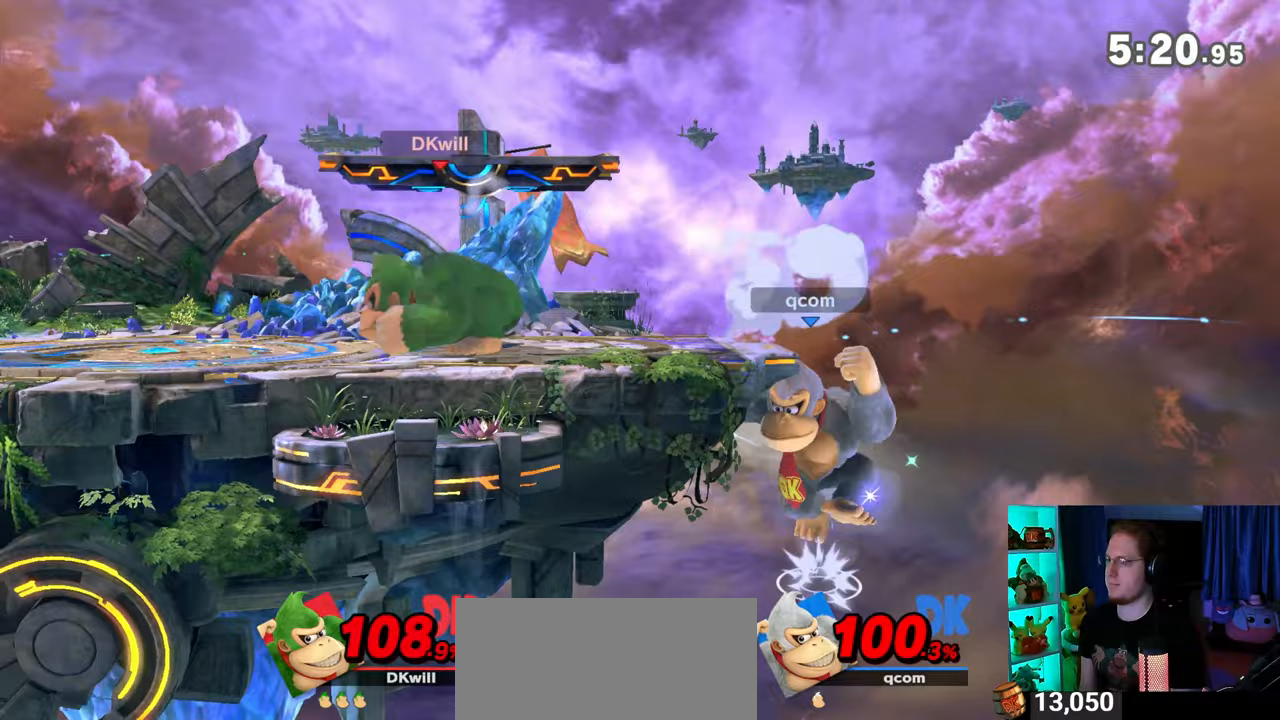
{"buttons": ["Y"], "left_stick": "up-left", "right_stick": "center", "events": [[83, "left_stick", "center"], [200, "Y", "down"], [233, "A", "down"], [233, "Y", "up"], [267, "A", "up"], [400, "Y", "down"], [500, "left_stick", "up-left"]]}
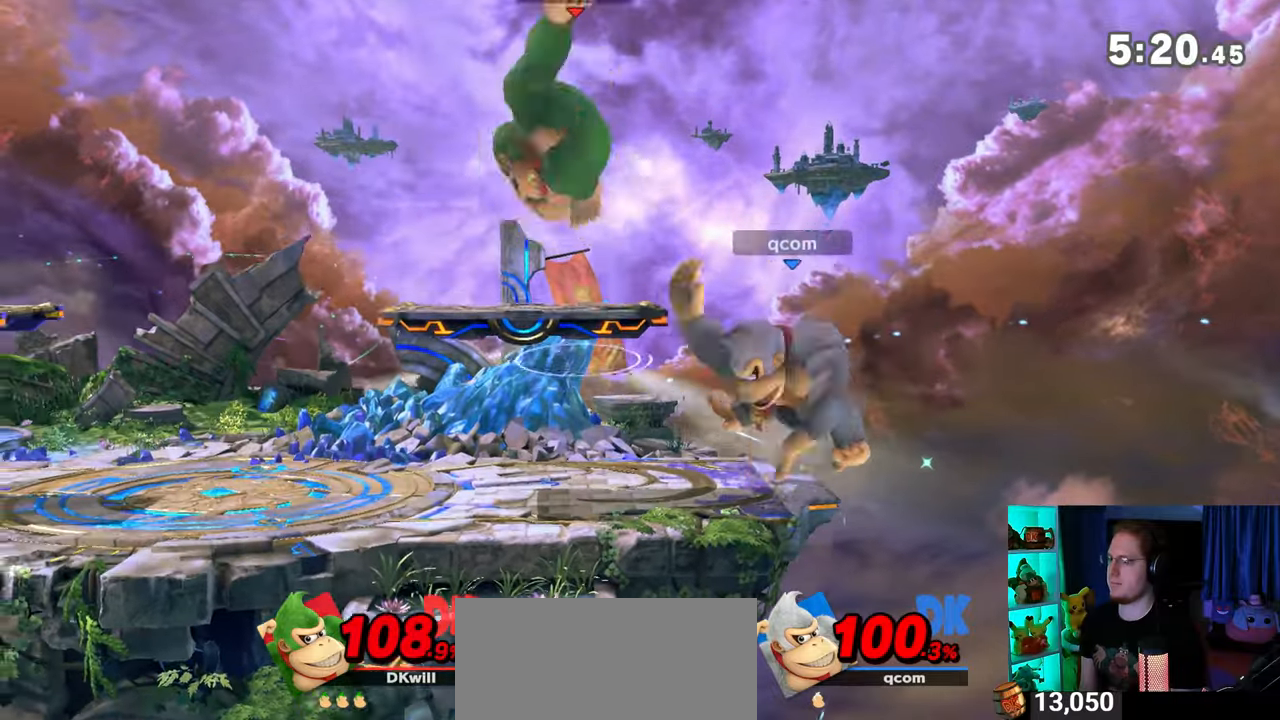
{"buttons": [], "left_stick": "up-left", "right_stick": "center", "events": [[83, "Y", "up"]]}
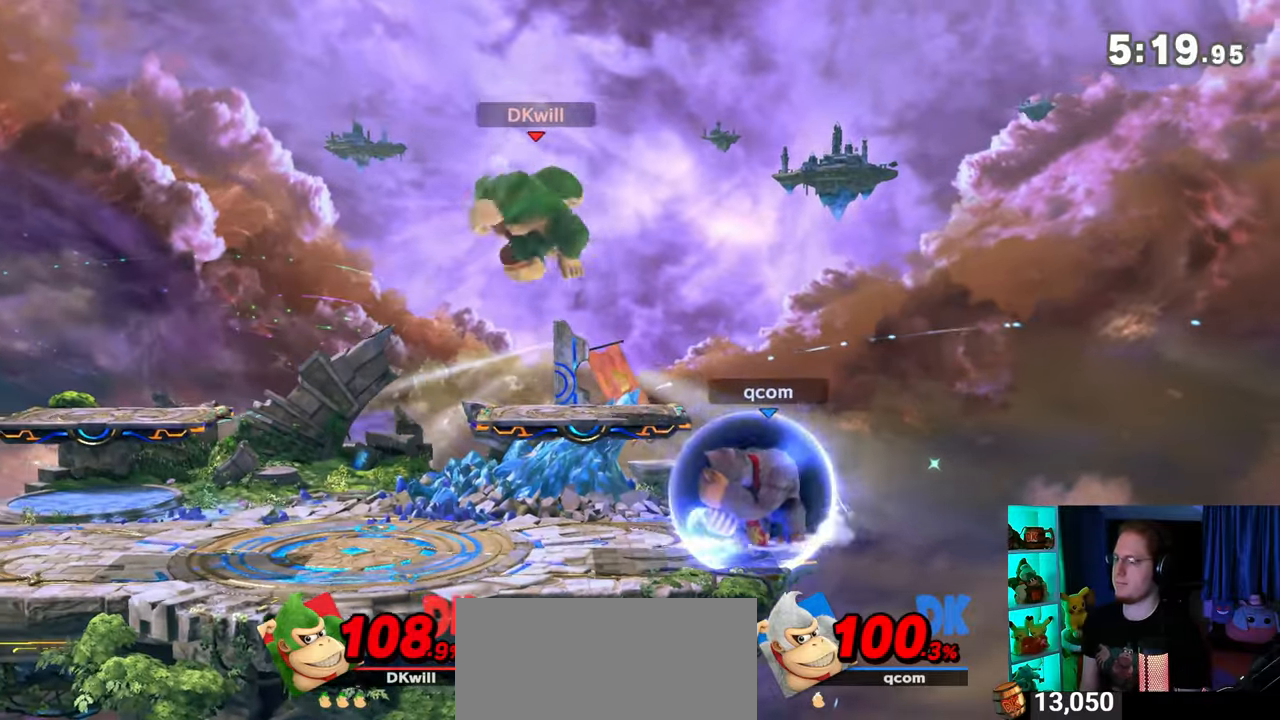
{"buttons": ["Y"], "left_stick": "right", "right_stick": "center", "events": [[50, "left_stick", "center"], [83, "B", "down"], [150, "left_stick", "right"], [183, "B", "up"], [483, "Y", "down"]]}
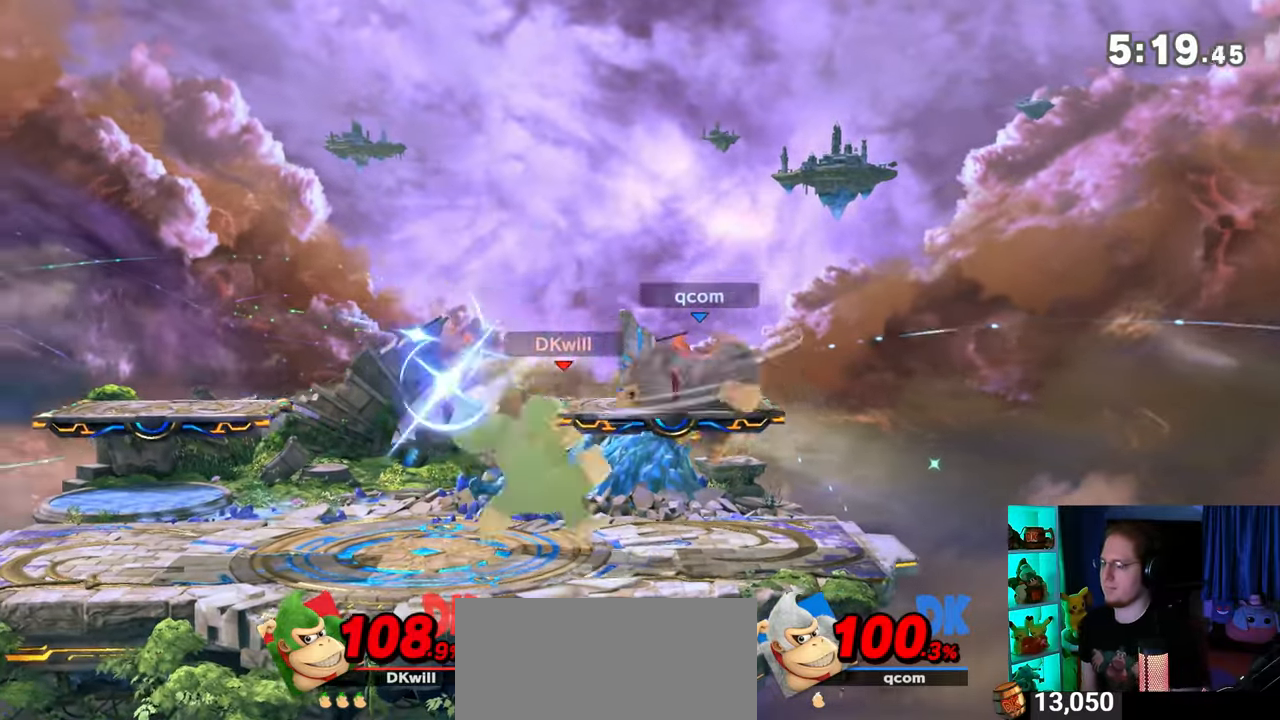
{"buttons": ["Y"], "left_stick": "right", "right_stick": "center", "events": []}
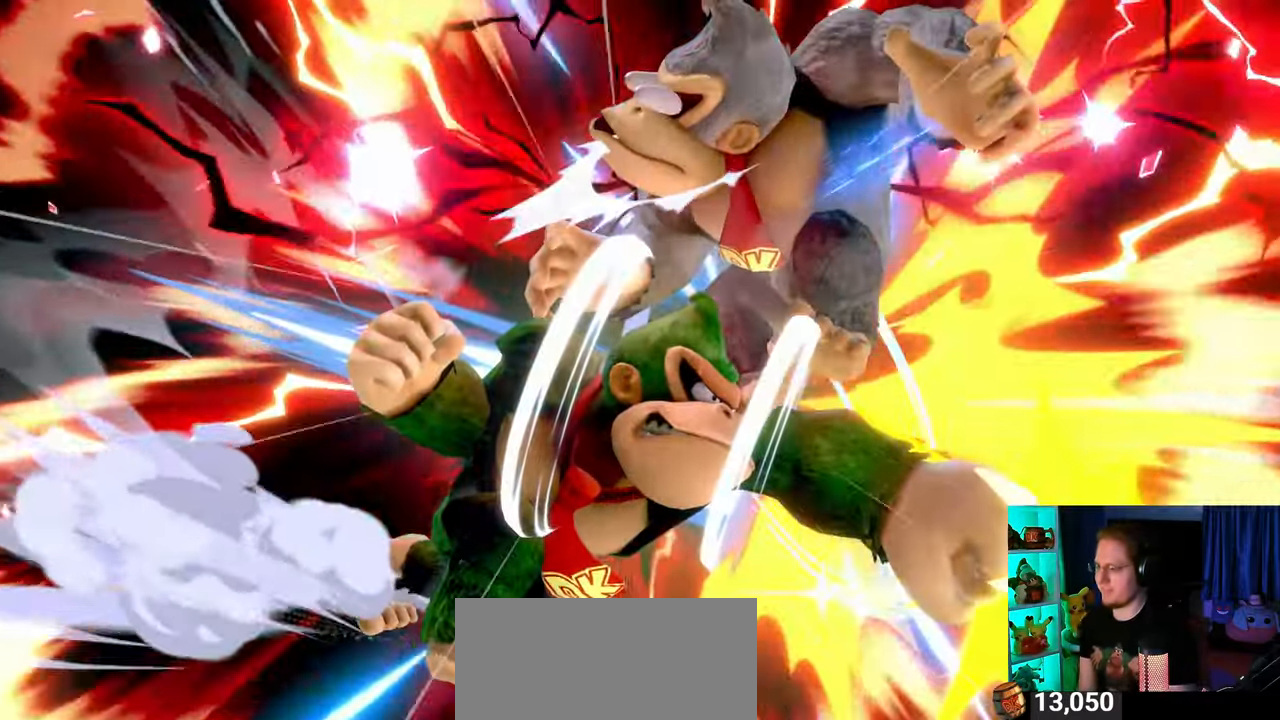
{"buttons": [], "left_stick": "center", "right_stick": "center", "events": [[33, "Y", "up"], [150, "left_stick", "center"]]}